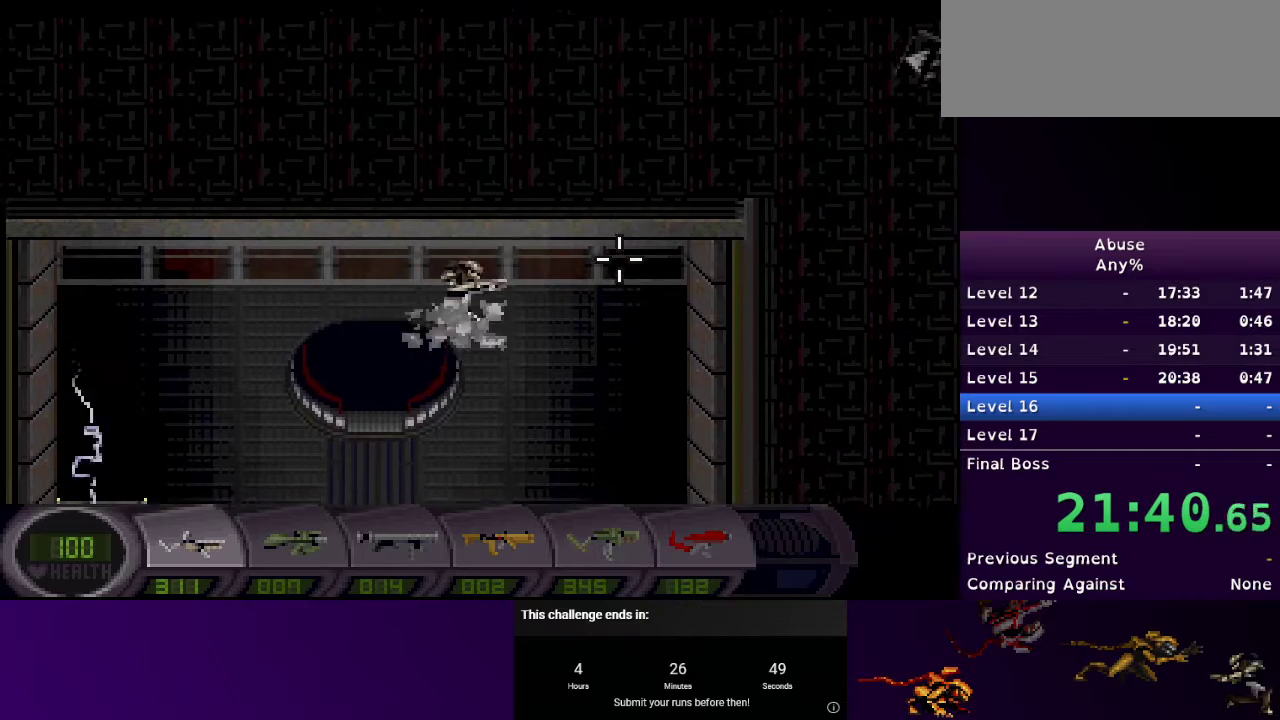
Gameplay with keyboard and mouse; each line is a JSON object with the keys and mouse buttons held at the frame after it. "events" lists presses ("down") and releases ("up") of "1", "2", "3", "4", "5", "a", "d", "e", "escape", "f9", "q", "s", "w", "mouse_left", "mouse_right", "mouse_wheel_up" and "mouse_wheel_down" between this image and that frame as [ms after this image, input, new state], when the widget could be followed in between. "mouse_left", "mouse_right", "mouse_wheel_up", "mouse_wheel_down" = the "left", "right", "wheel_up", "wheel_down" buttons of the "mouse" list. No other keys are recorded. Mouse movement is not recorded.
{"keys": ["d"], "mouse": ["right"], "events": [[100, "s", "down"], [200, "a", "up"], [200, "d", "down"], [300, "mouse_right", "down"], [333, "s", "up"]]}
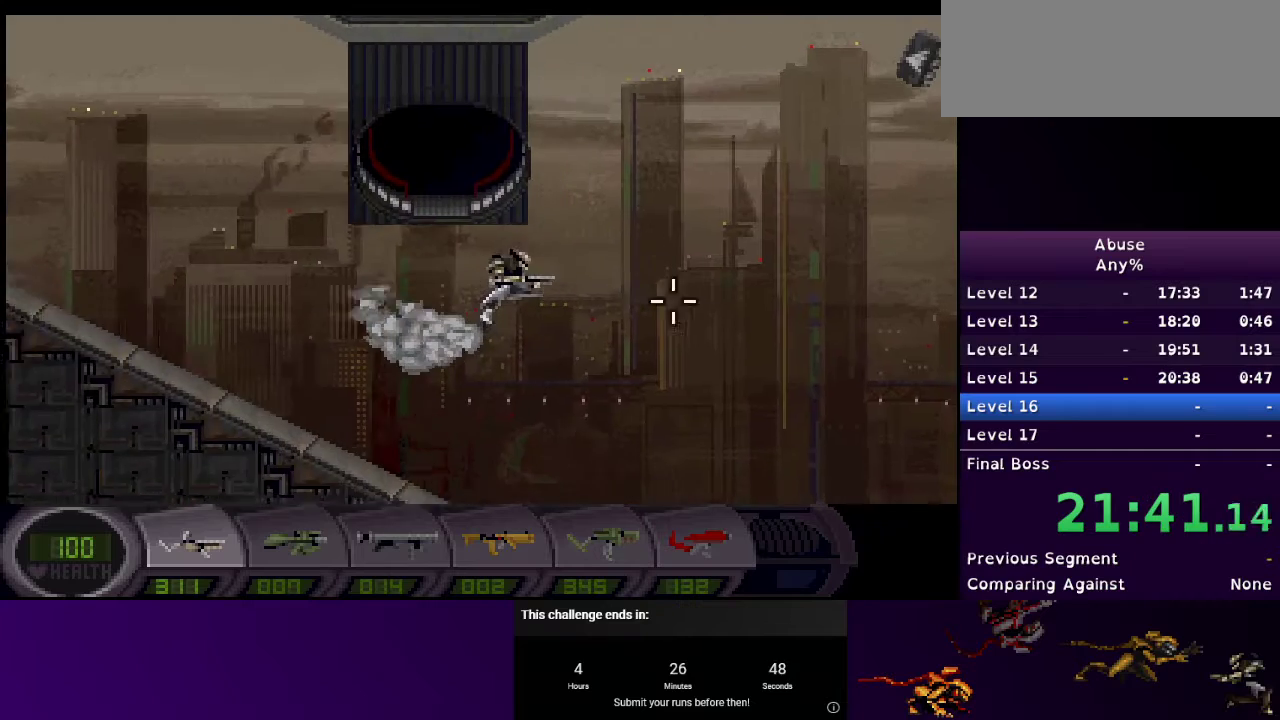
{"keys": ["d"], "mouse": [], "events": [[400, "mouse_right", "up"]]}
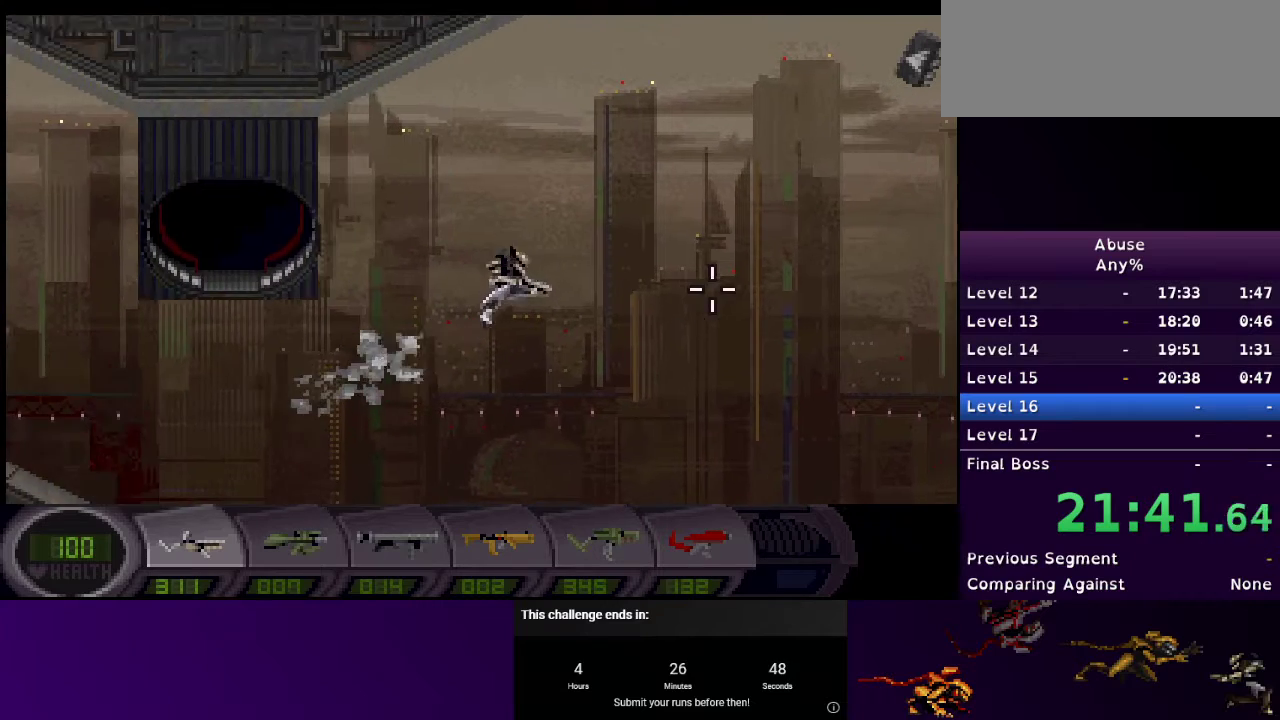
{"keys": ["d"], "mouse": ["right"], "events": [[133, "5", "down"], [133, "mouse_right", "down"], [233, "5", "up"]]}
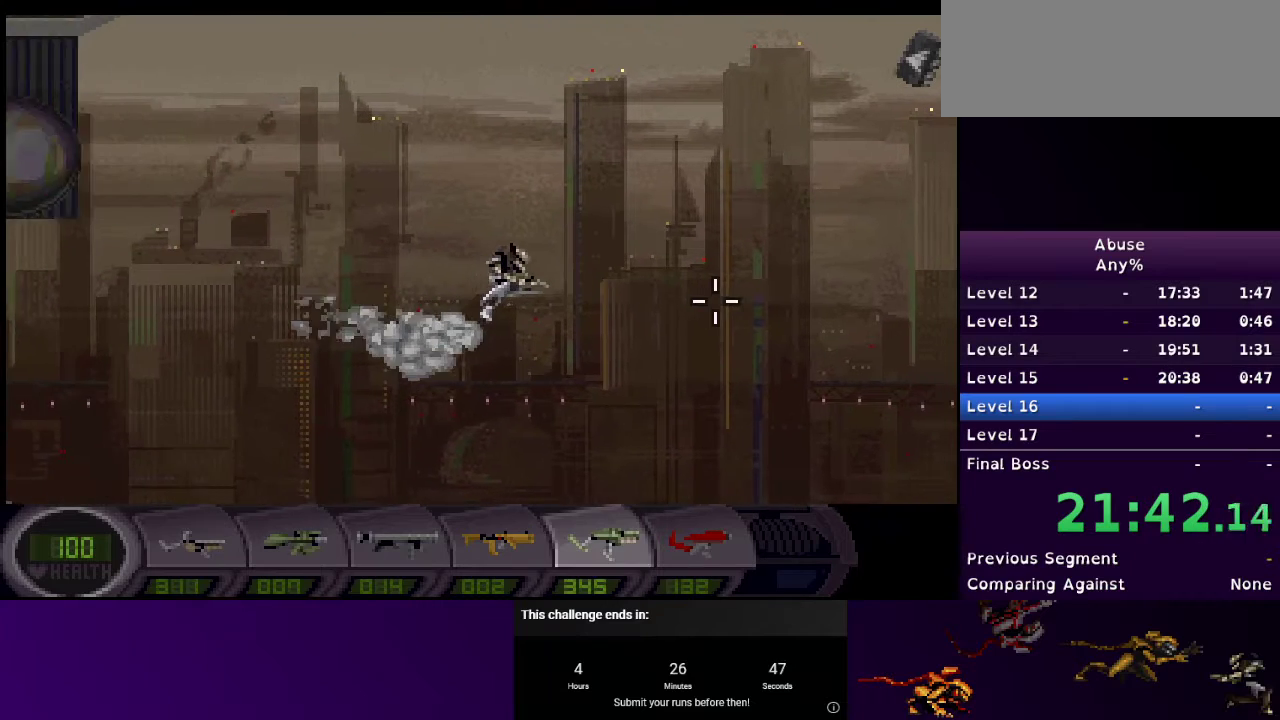
{"keys": ["d"], "mouse": ["right"], "events": [[233, "mouse_right", "up"], [400, "mouse_right", "down"]]}
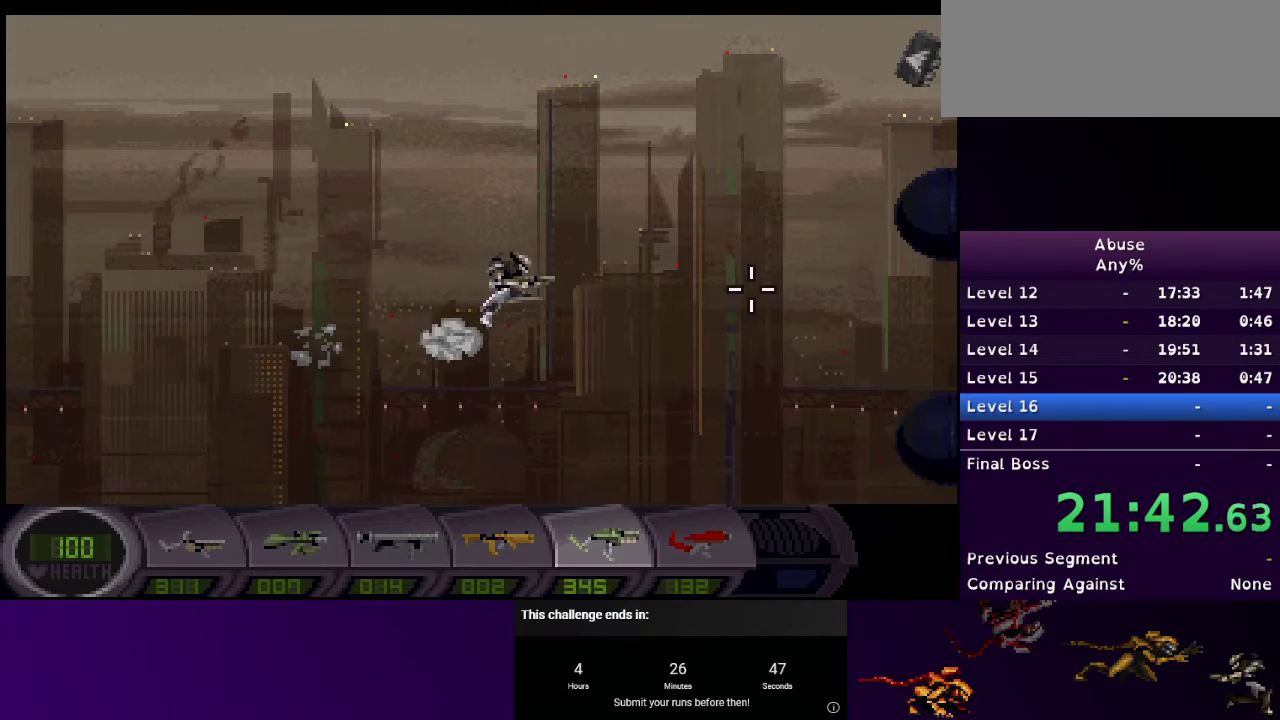
{"keys": ["d"], "mouse": ["right"], "events": [[267, "mouse_right", "up"], [500, "mouse_right", "down"]]}
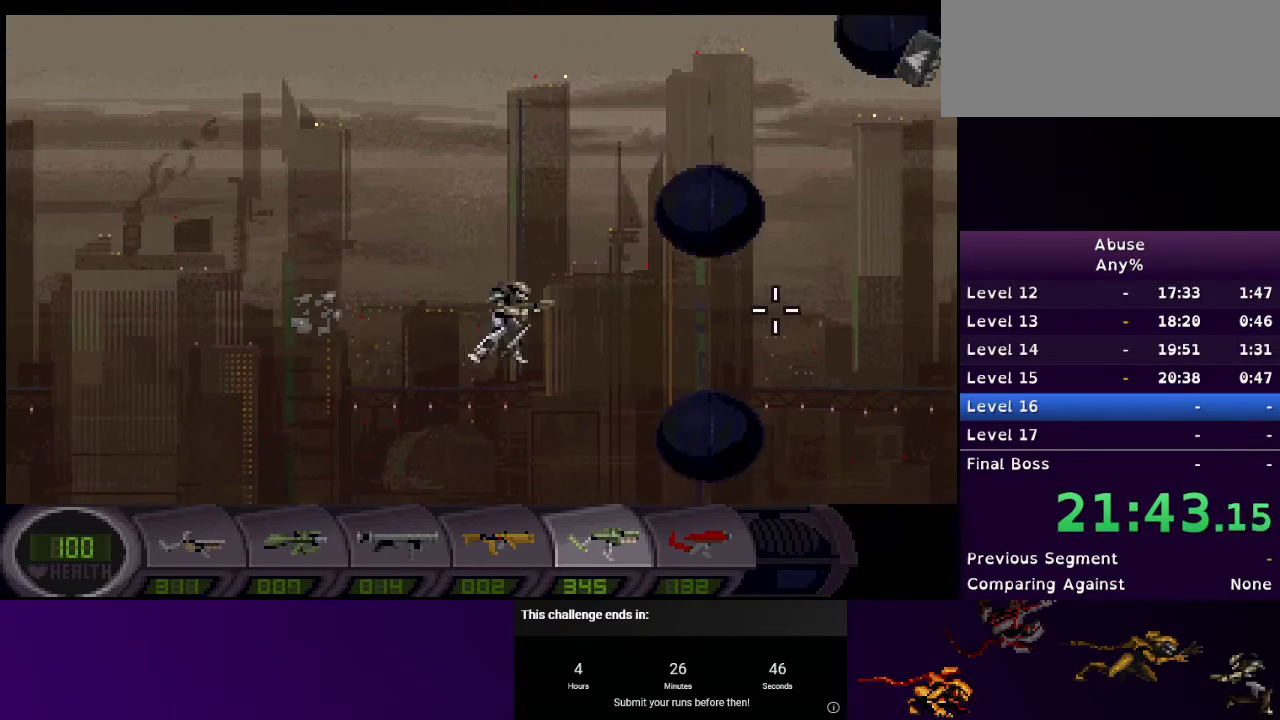
{"keys": ["d"], "mouse": ["right"], "events": [[233, "mouse_right", "up"], [267, "mouse_right", "down"]]}
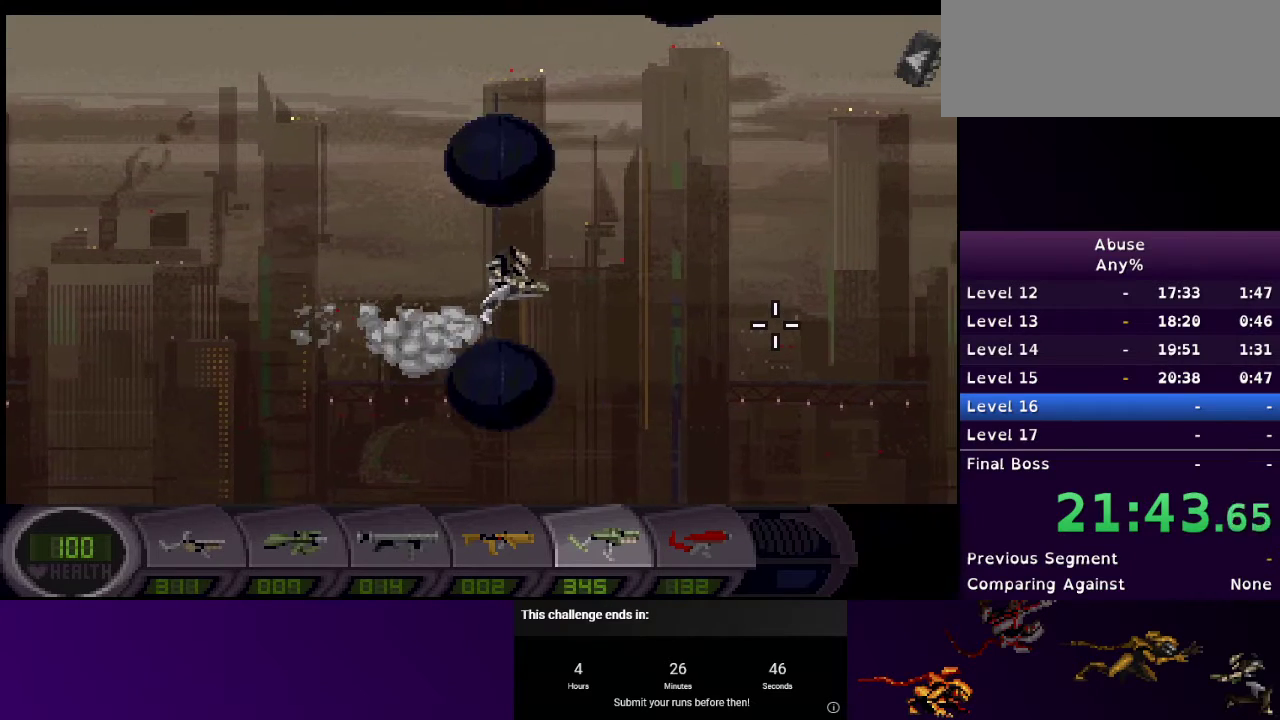
{"keys": ["d"], "mouse": [], "events": [[333, "mouse_right", "up"]]}
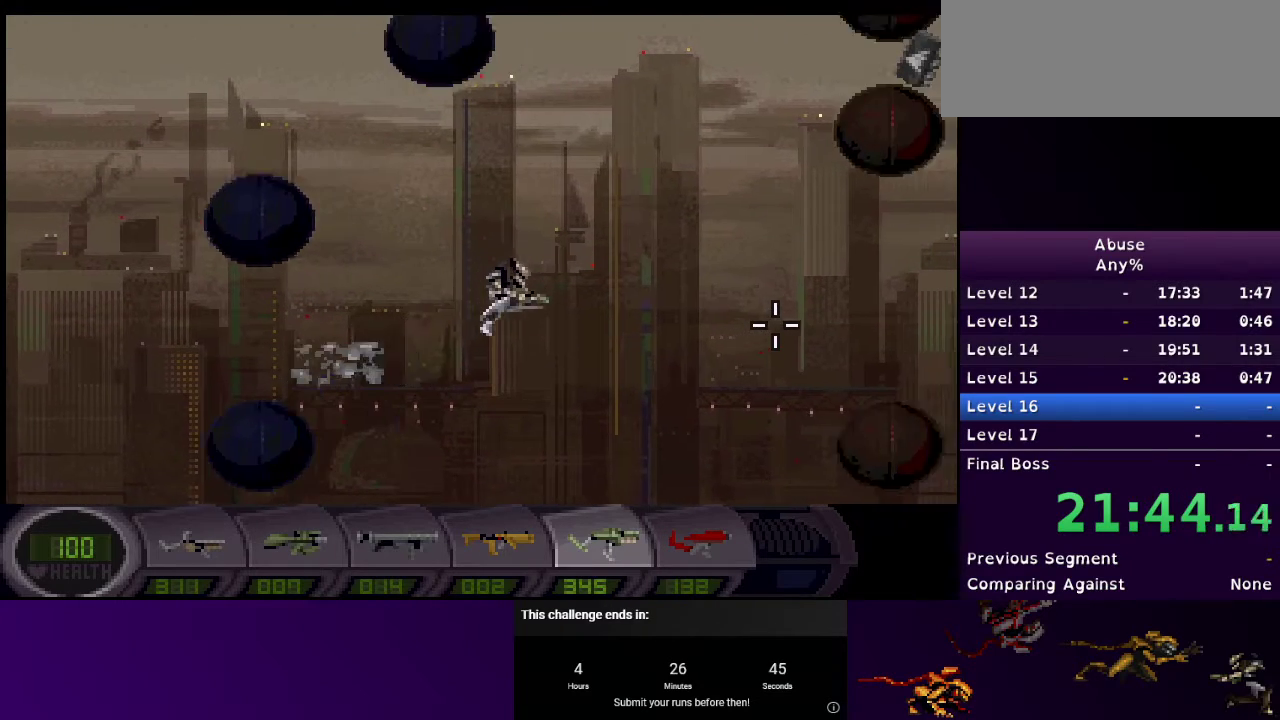
{"keys": ["d"], "mouse": [], "events": [[33, "mouse_right", "down"], [400, "mouse_right", "up"]]}
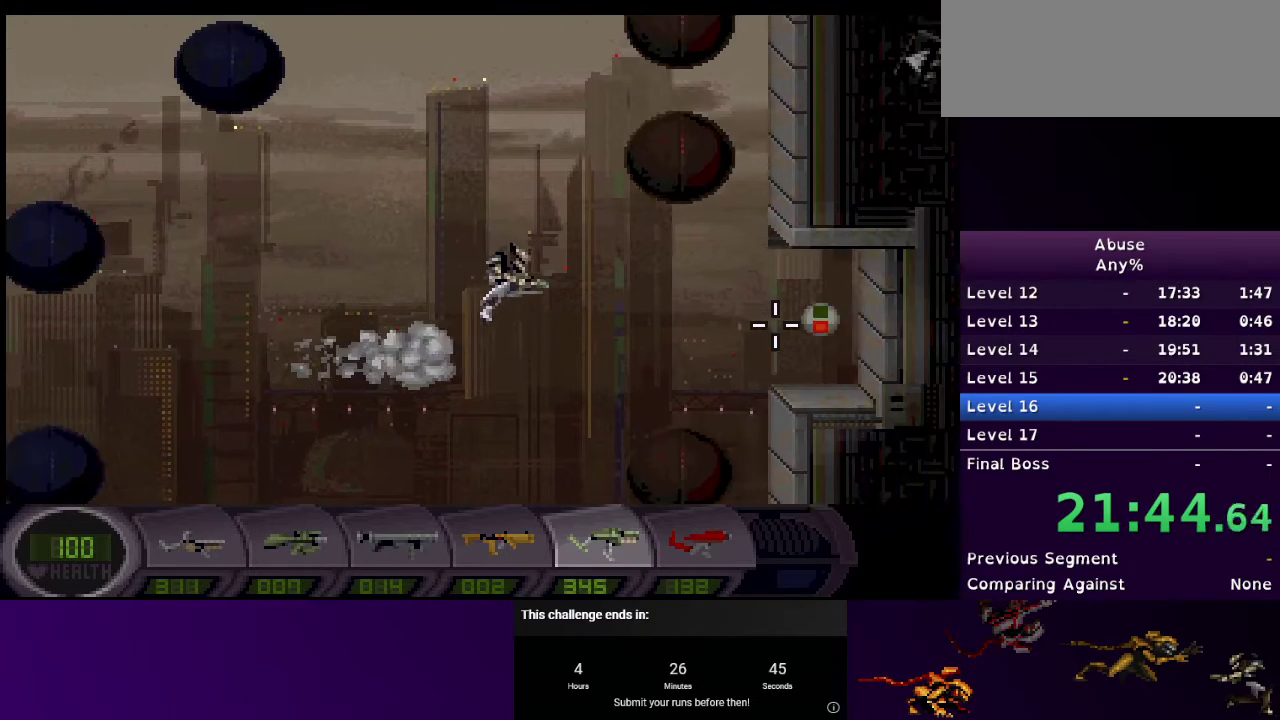
{"keys": ["d", "s"], "mouse": [], "events": [[100, "mouse_right", "down"], [467, "mouse_right", "up"], [500, "s", "down"]]}
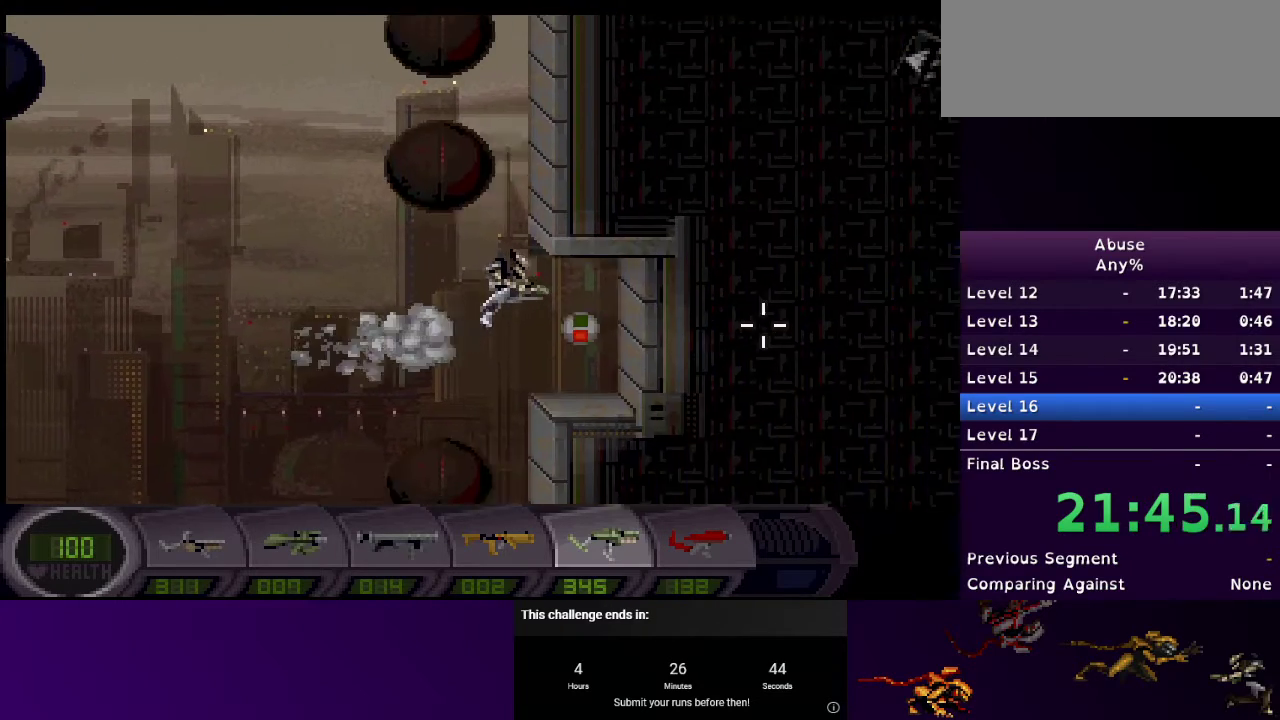
{"keys": ["a"], "mouse": [], "events": [[100, "a", "down"], [167, "d", "up"], [300, "s", "up"]]}
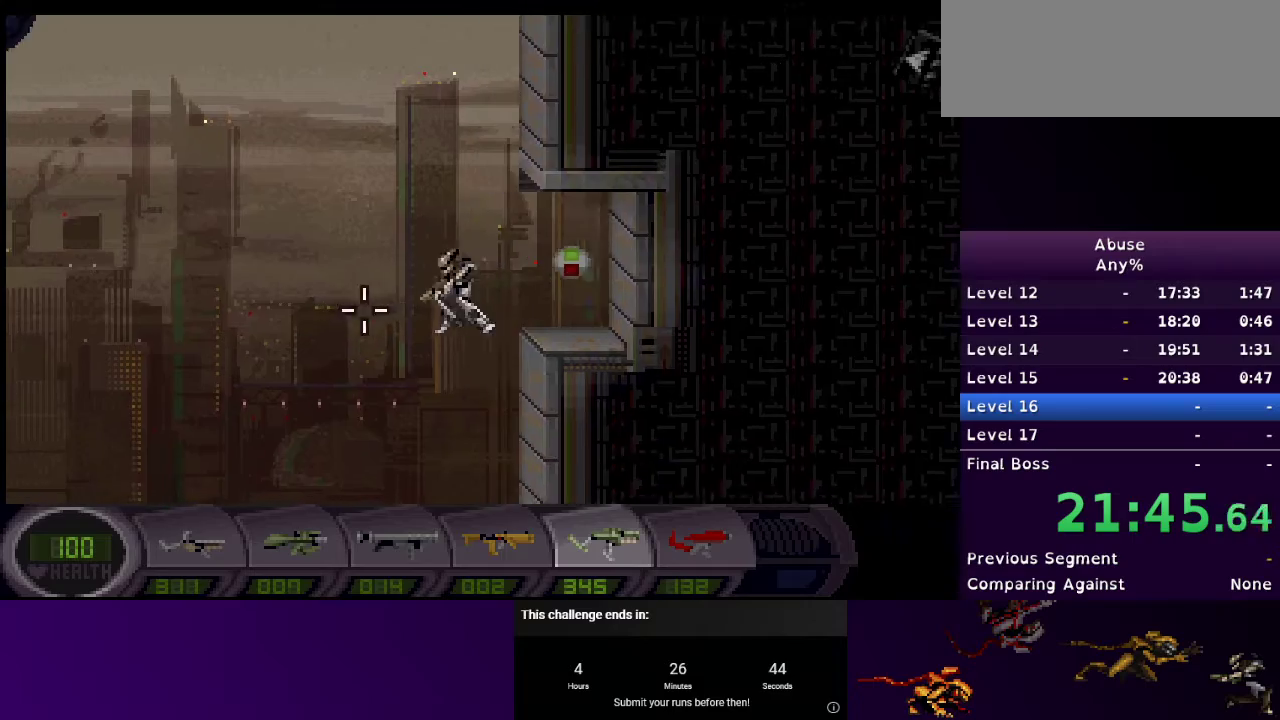
{"keys": ["a"], "mouse": ["left"], "events": [[133, "mouse_left", "down"], [267, "mouse_right", "down"], [500, "mouse_right", "up"]]}
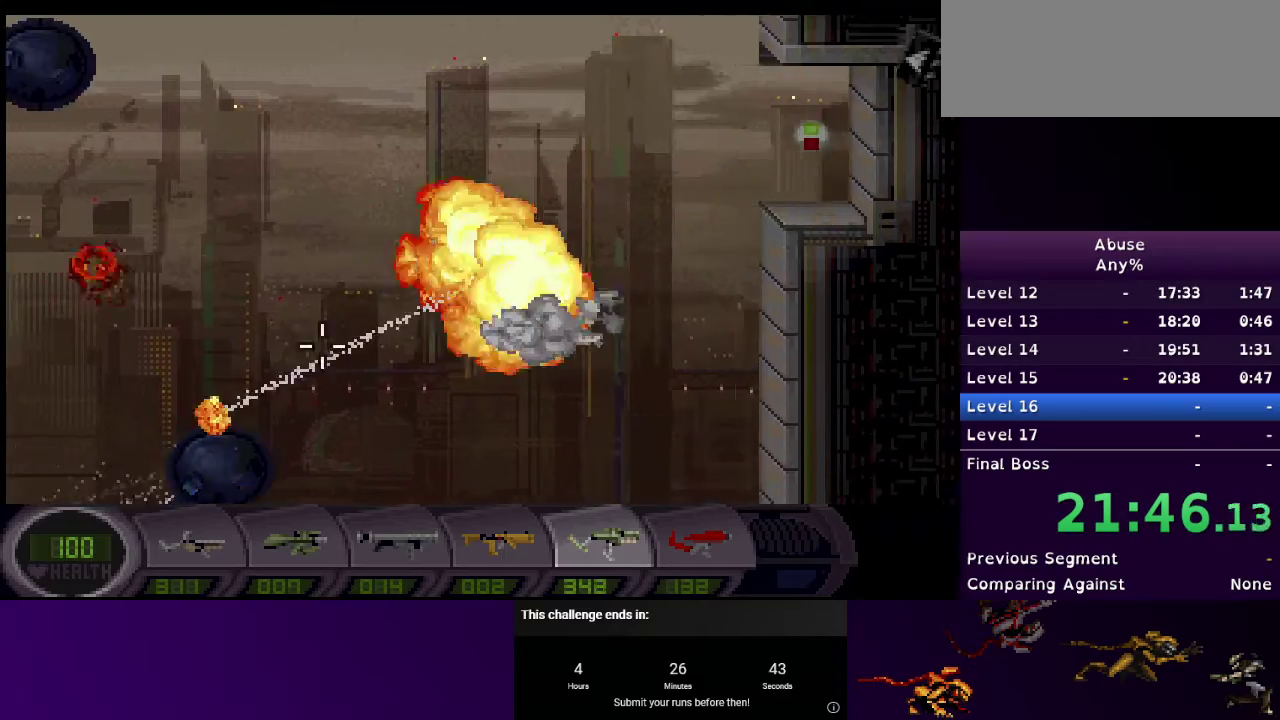
{"keys": ["a"], "mouse": ["left"], "events": [[200, "mouse_right", "down"], [433, "mouse_right", "up"]]}
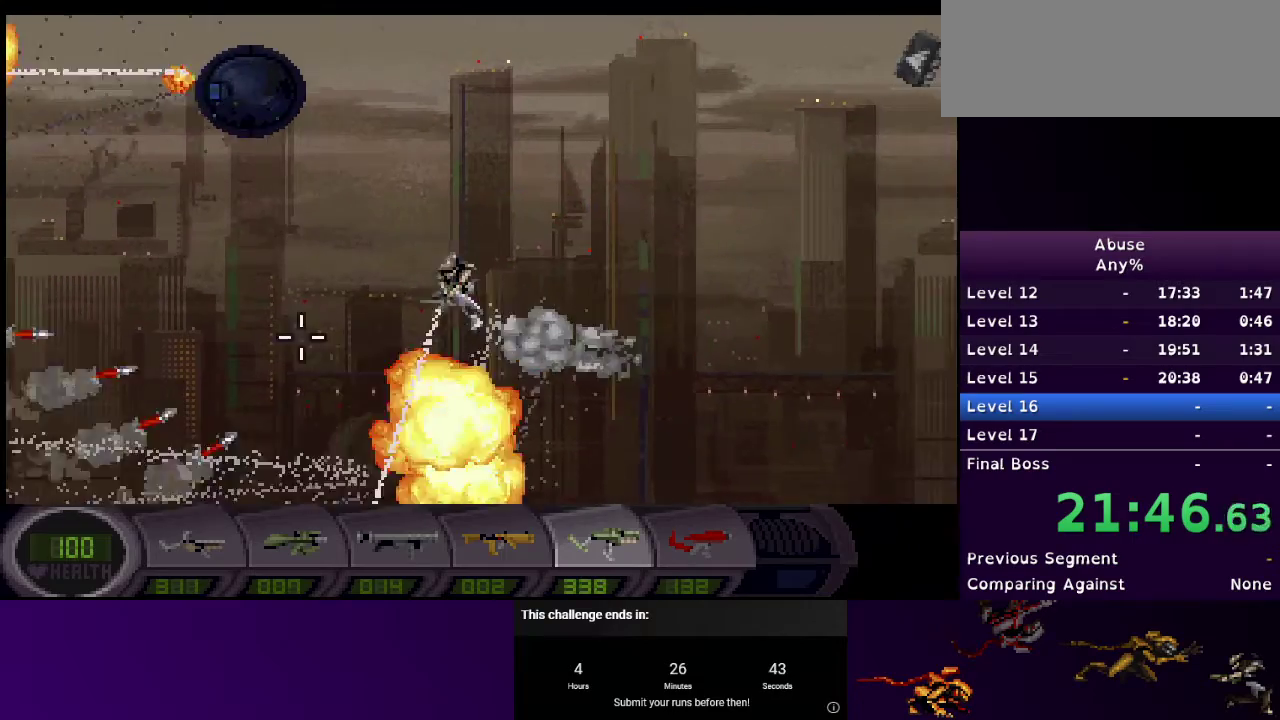
{"keys": ["a"], "mouse": ["left", "right"], "events": [[200, "mouse_right", "down"]]}
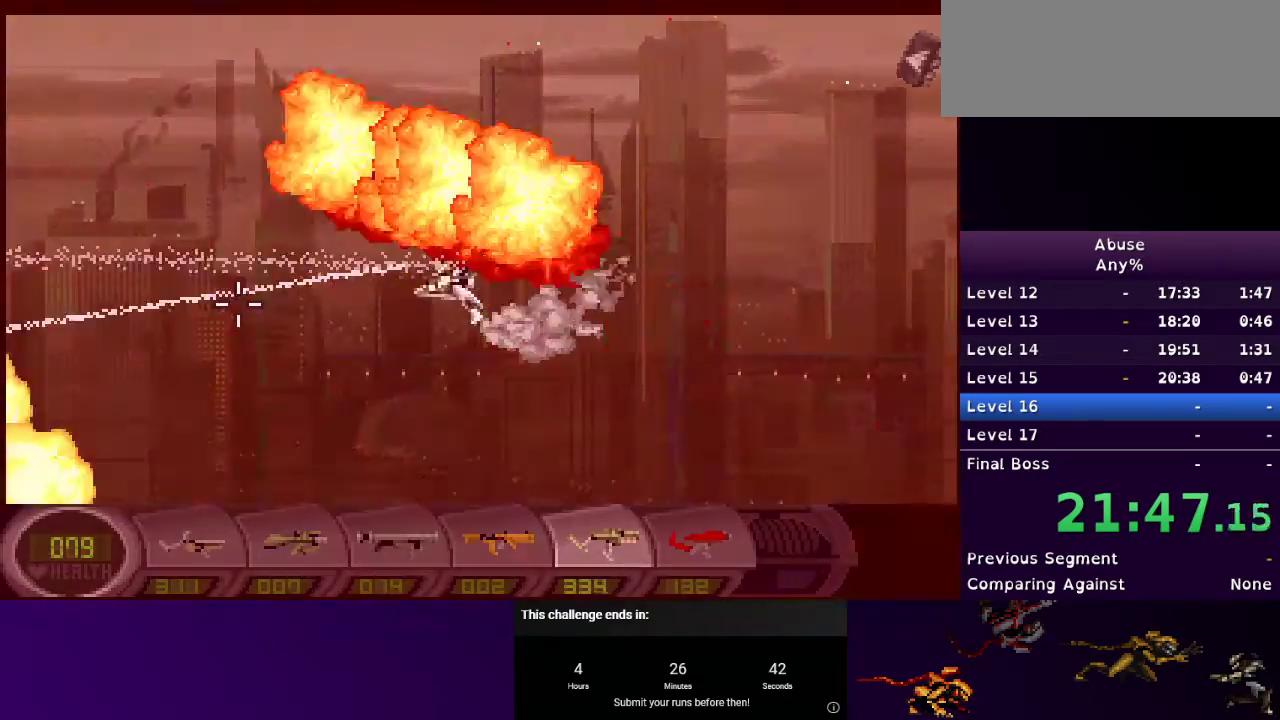
{"keys": ["a"], "mouse": ["left"], "events": [[167, "mouse_right", "up"], [367, "mouse_right", "down"], [500, "mouse_right", "up"]]}
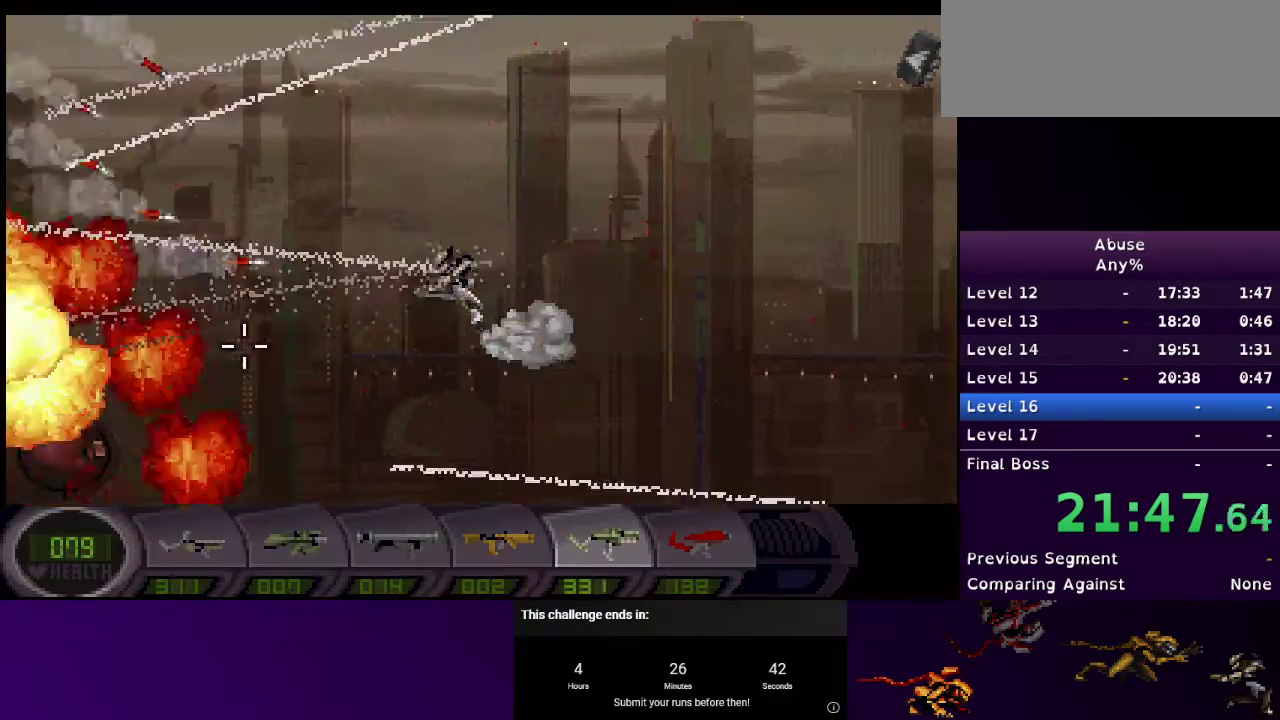
{"keys": ["a"], "mouse": ["left"], "events": [[100, "mouse_right", "down"], [333, "mouse_right", "up"]]}
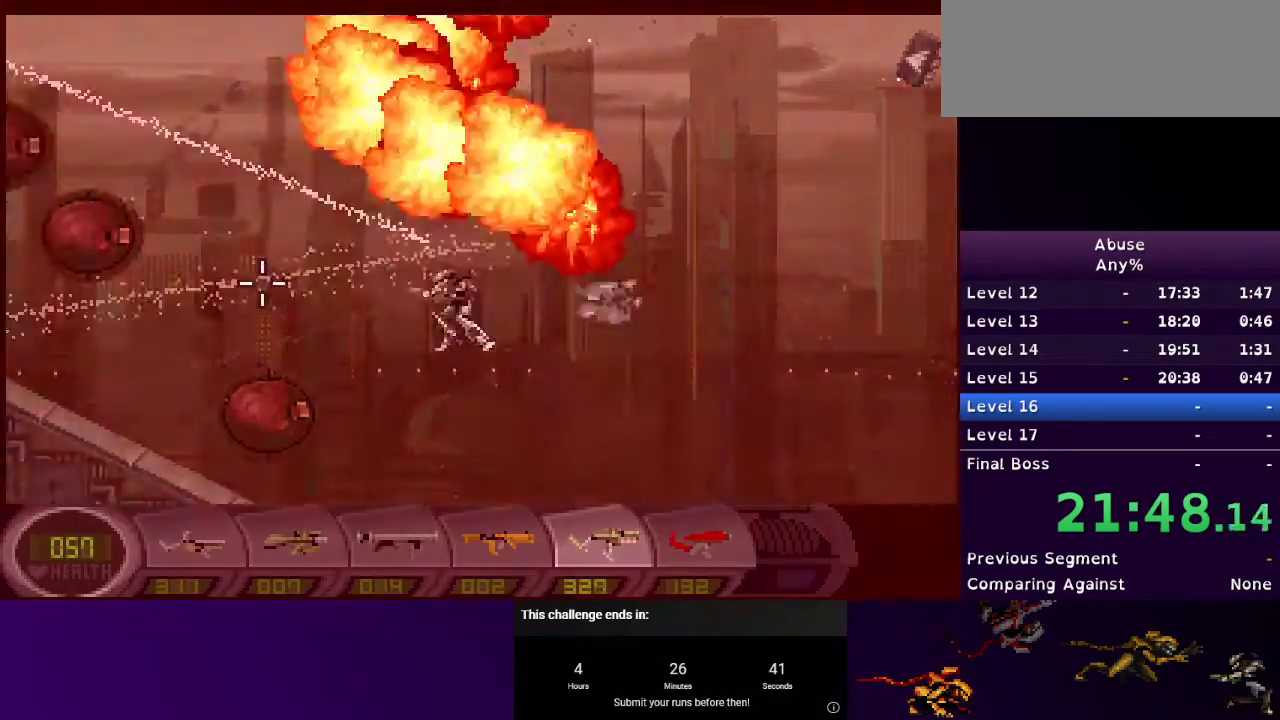
{"keys": ["a"], "mouse": ["left", "right"], "events": [[100, "mouse_right", "down"]]}
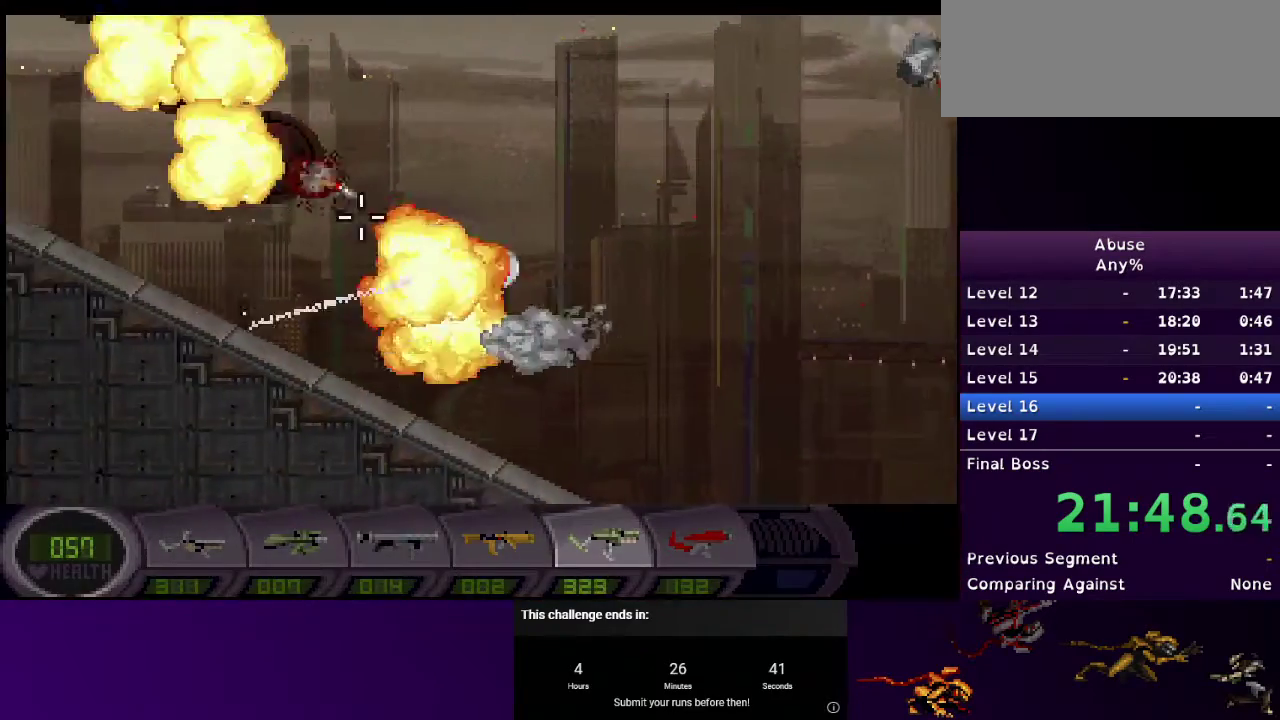
{"keys": ["a"], "mouse": ["left"], "events": [[67, "mouse_right", "up"]]}
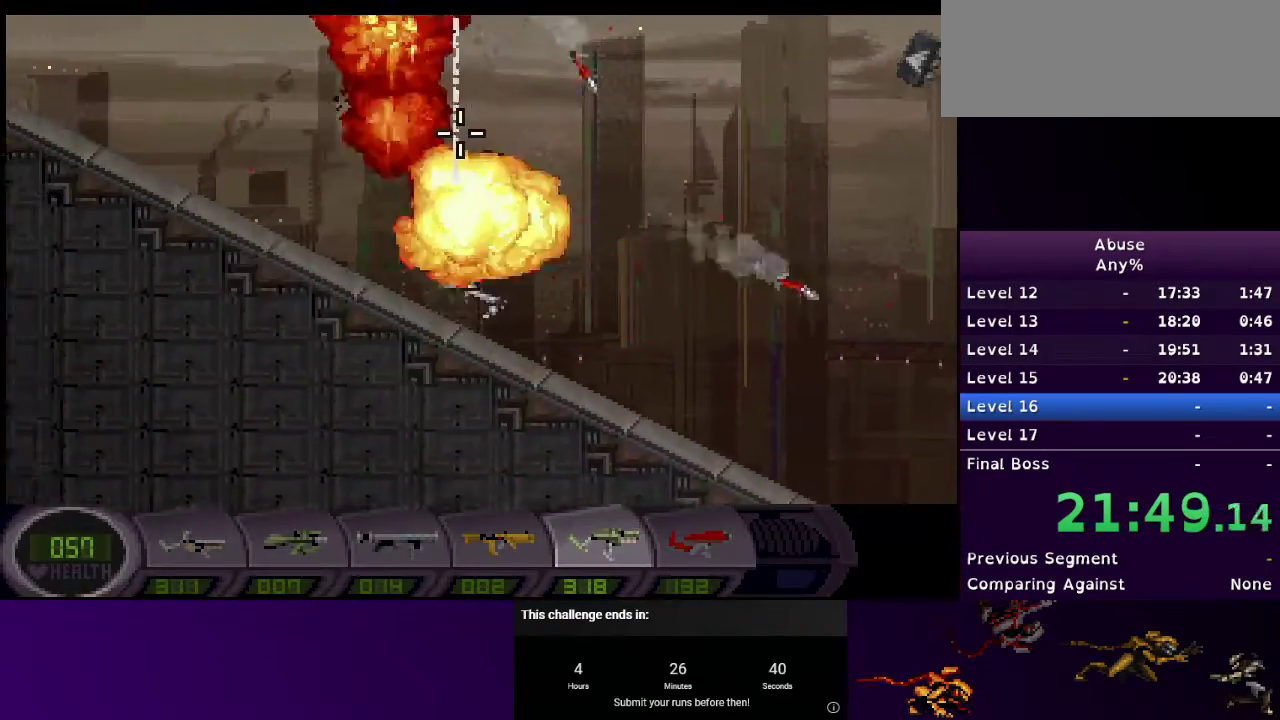
{"keys": ["a"], "mouse": ["left"], "events": []}
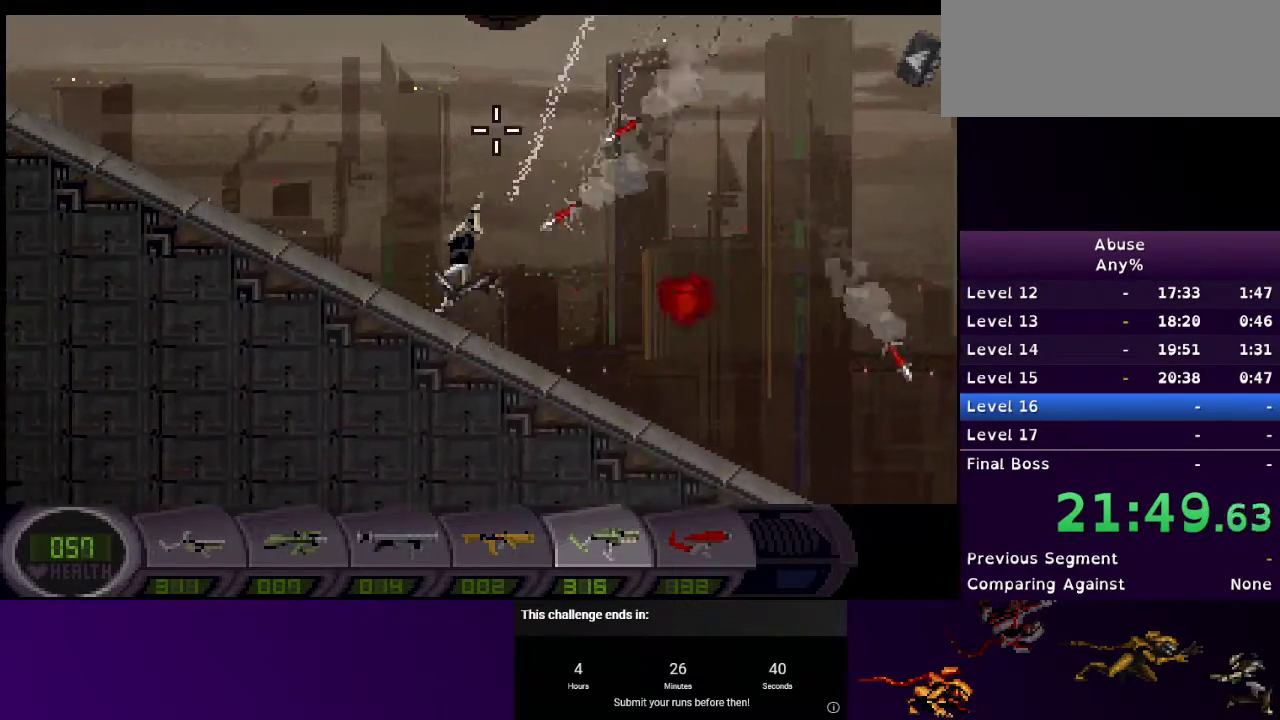
{"keys": ["a"], "mouse": ["left"], "events": []}
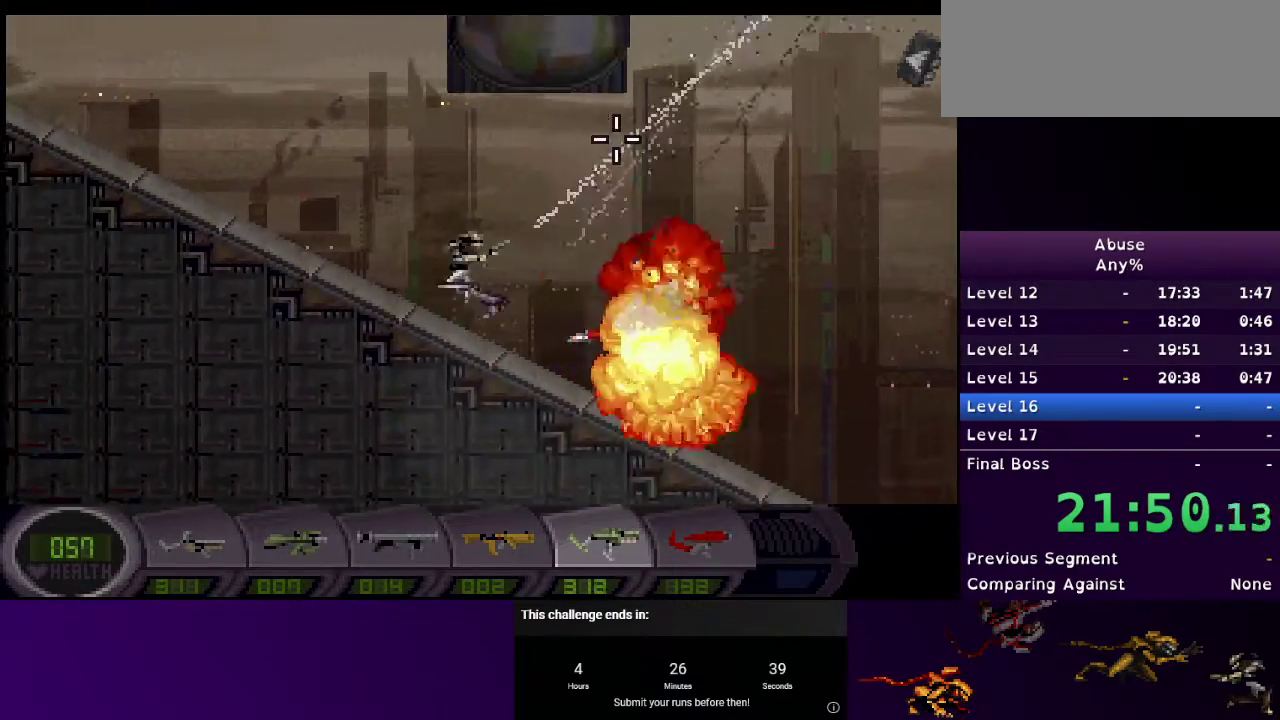
{"keys": ["a"], "mouse": [], "events": [[67, "mouse_left", "up"], [367, "mouse_left", "down"], [400, "mouse_left", "up"]]}
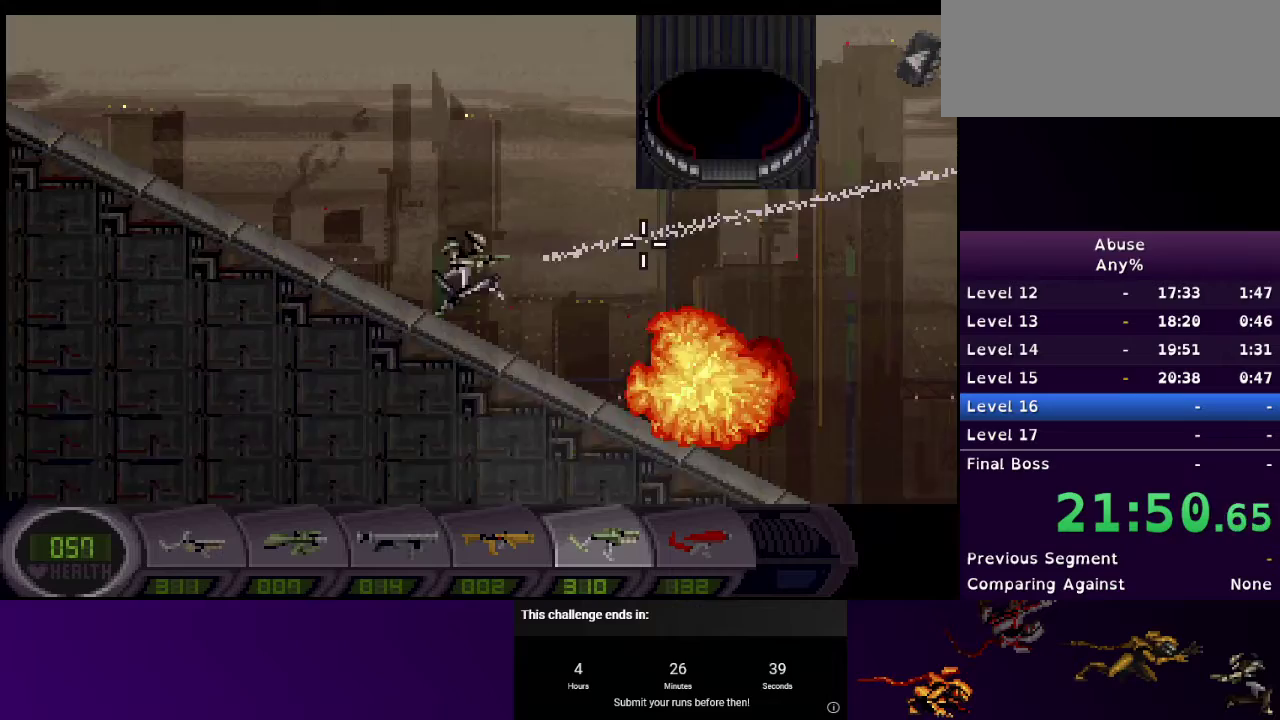
{"keys": ["a"], "mouse": [], "events": []}
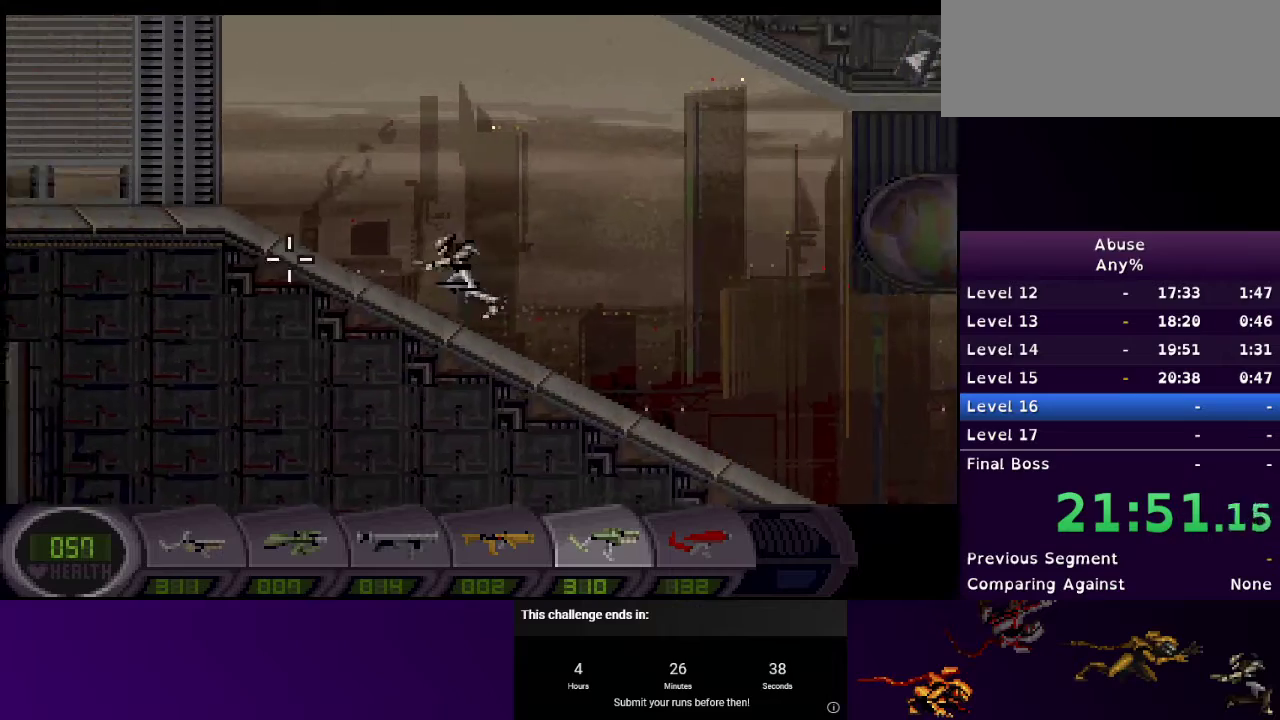
{"keys": ["a"], "mouse": [], "events": []}
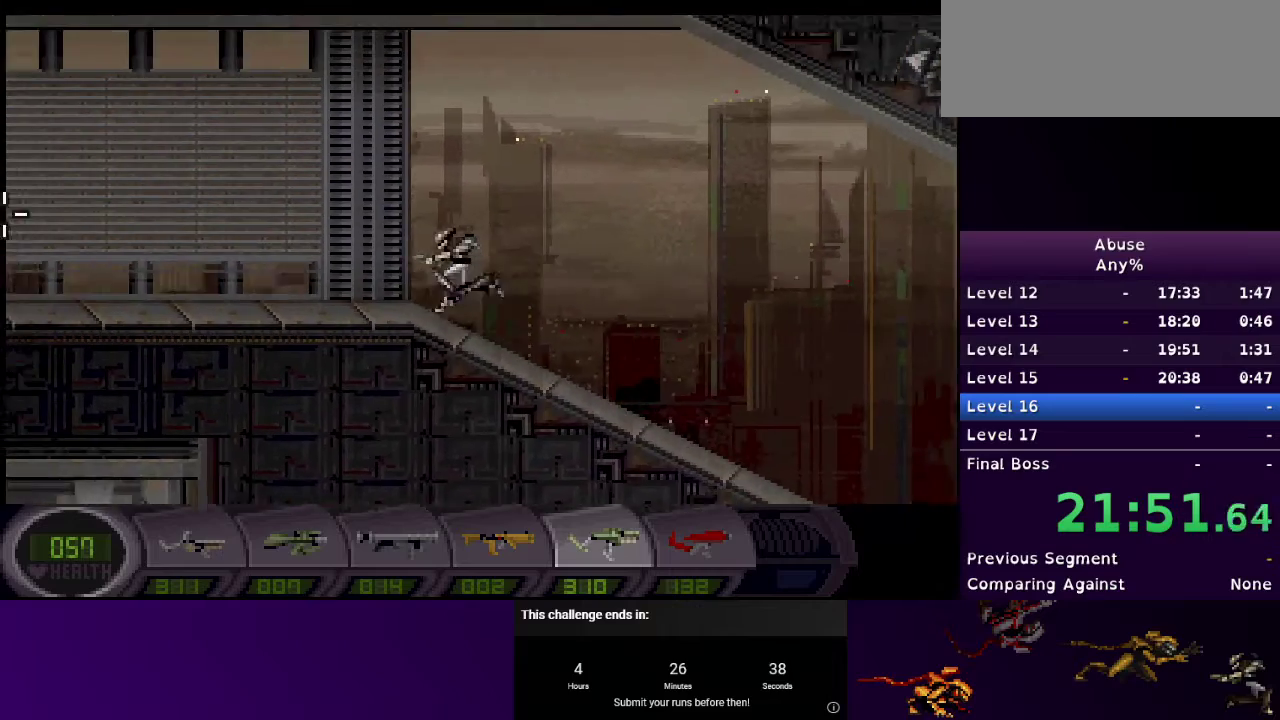
{"keys": ["a"], "mouse": [], "events": []}
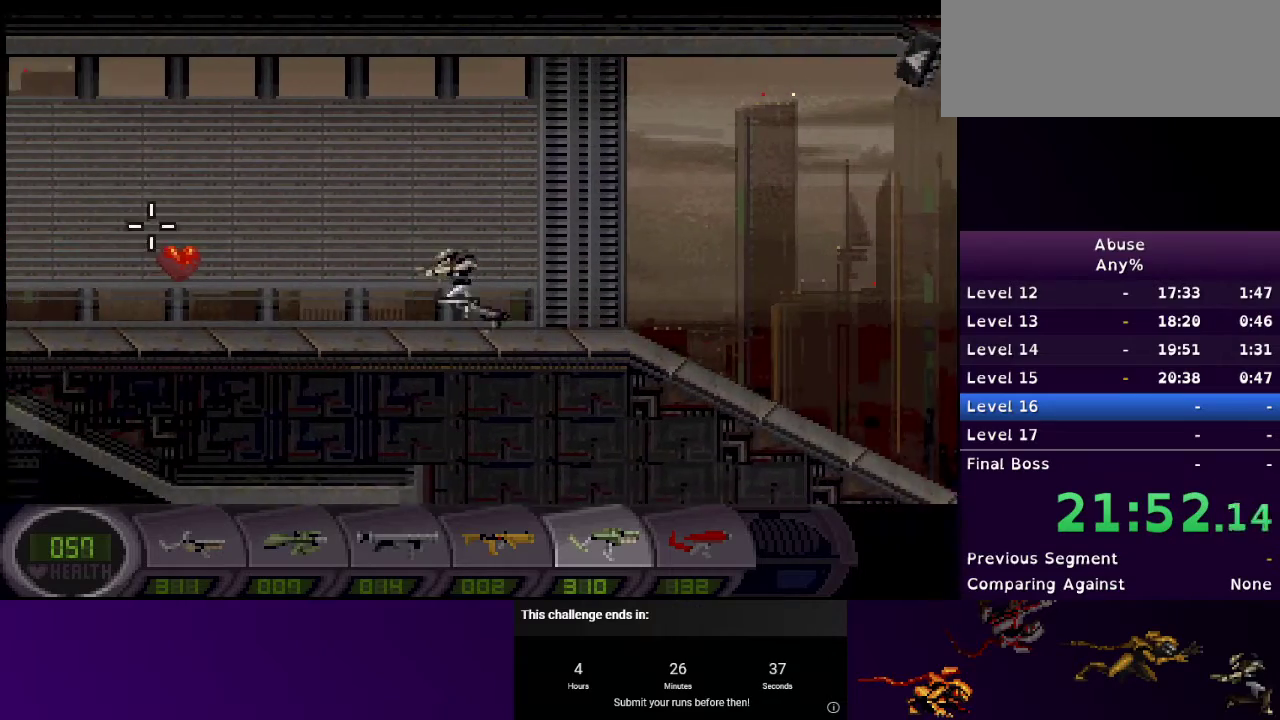
{"keys": ["a"], "mouse": [], "events": []}
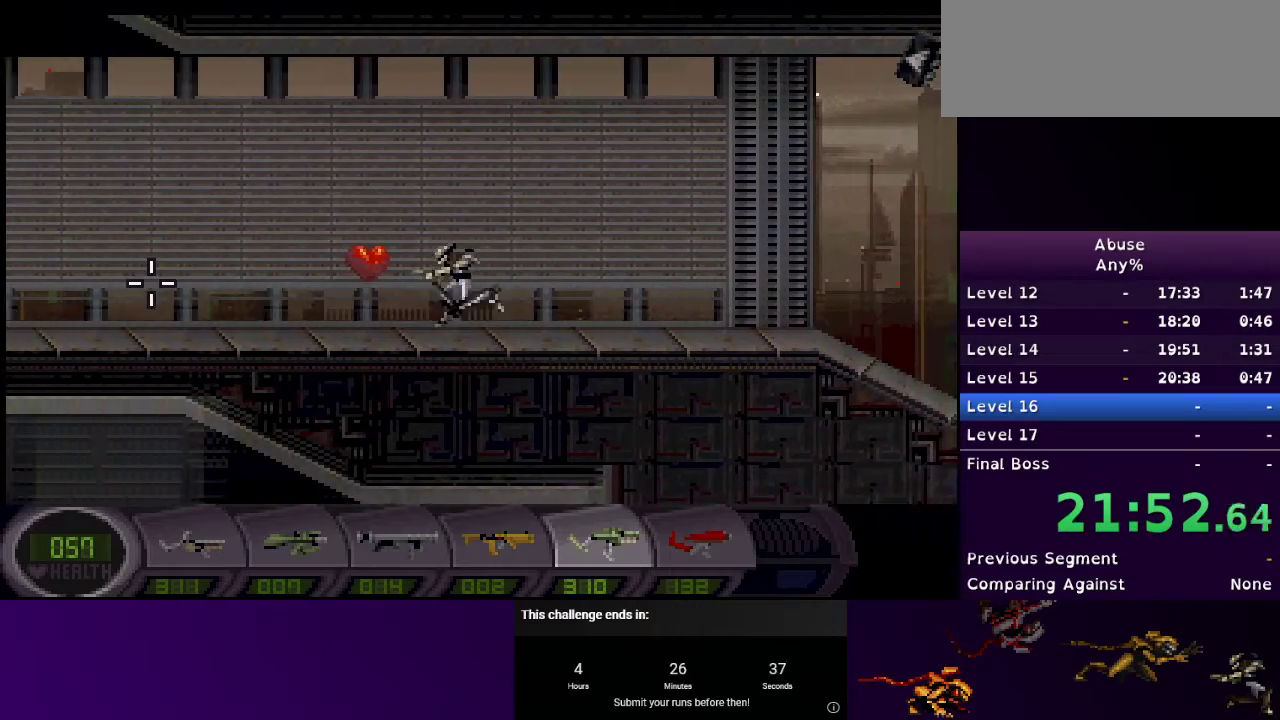
{"keys": ["a"], "mouse": ["left"], "events": [[500, "mouse_left", "down"]]}
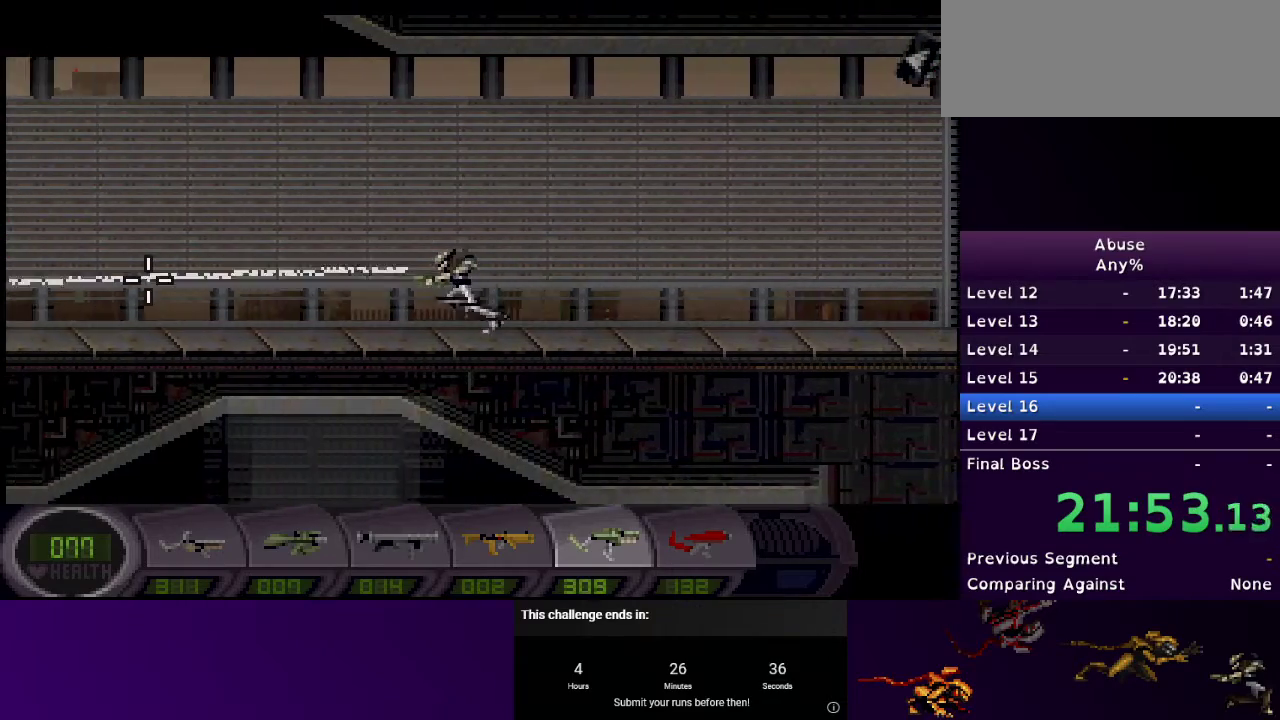
{"keys": ["a"], "mouse": ["left"], "events": [[133, "mouse_left", "up"], [367, "mouse_left", "down"]]}
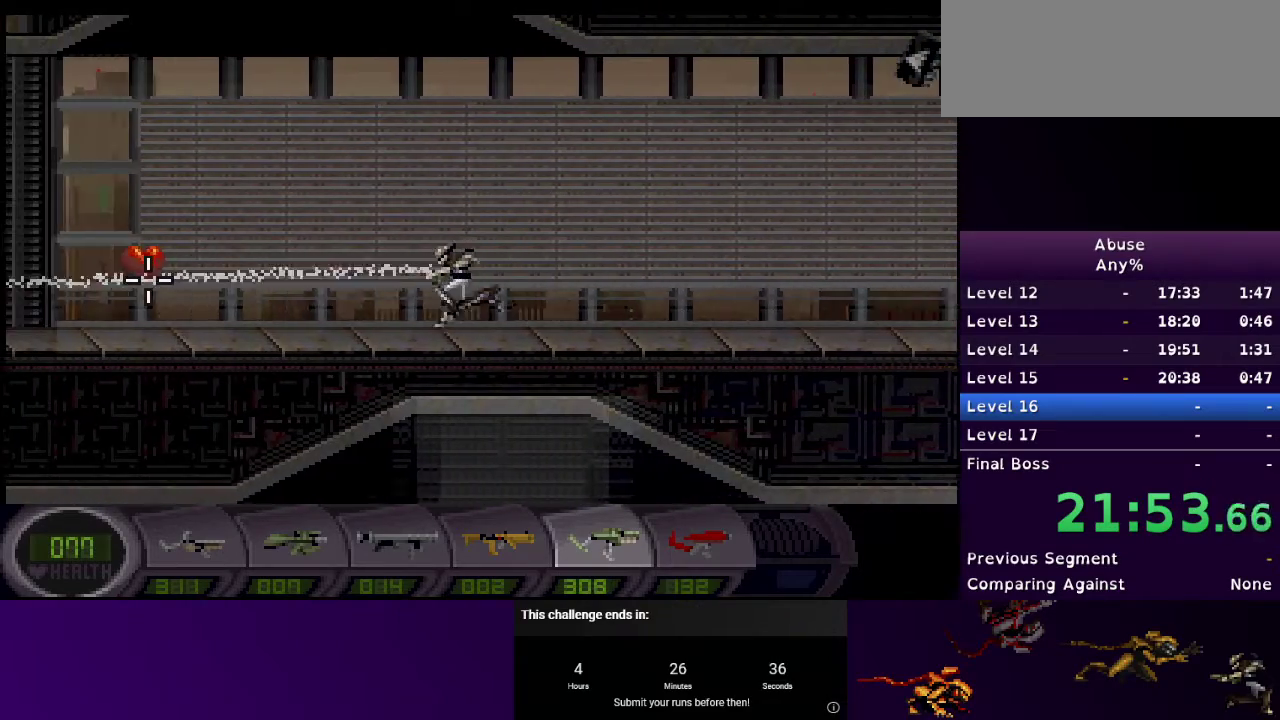
{"keys": ["a"], "mouse": ["left"], "events": [[200, "mouse_left", "up"], [467, "mouse_left", "down"]]}
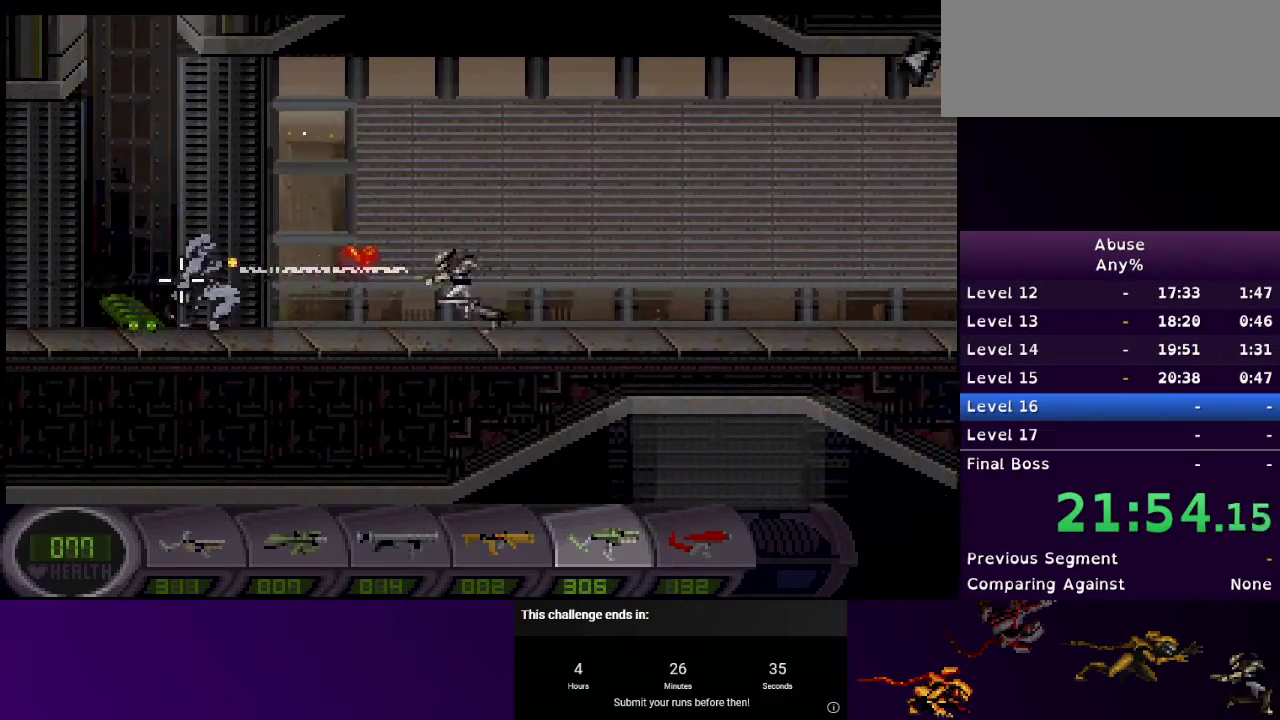
{"keys": ["a"], "mouse": ["left"], "events": []}
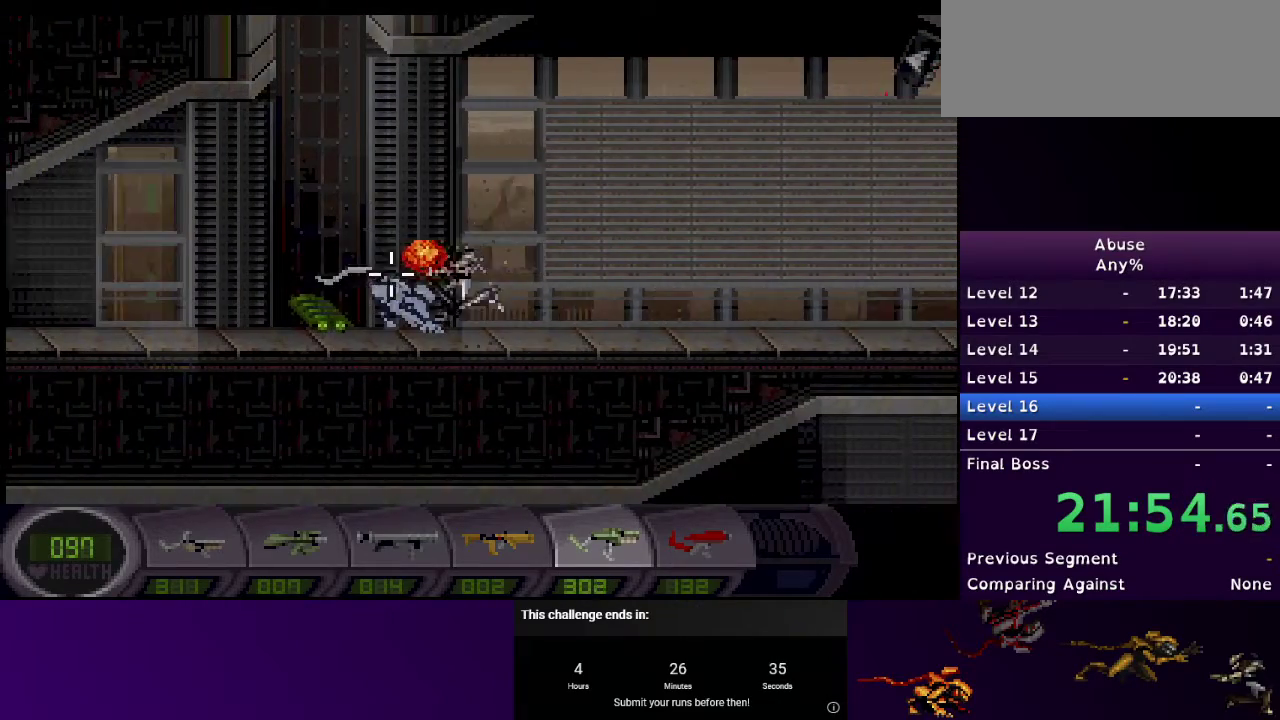
{"keys": ["w"], "mouse": ["right"], "events": [[300, "mouse_left", "up"], [300, "mouse_right", "down"], [300, "w", "down"], [367, "a", "up"]]}
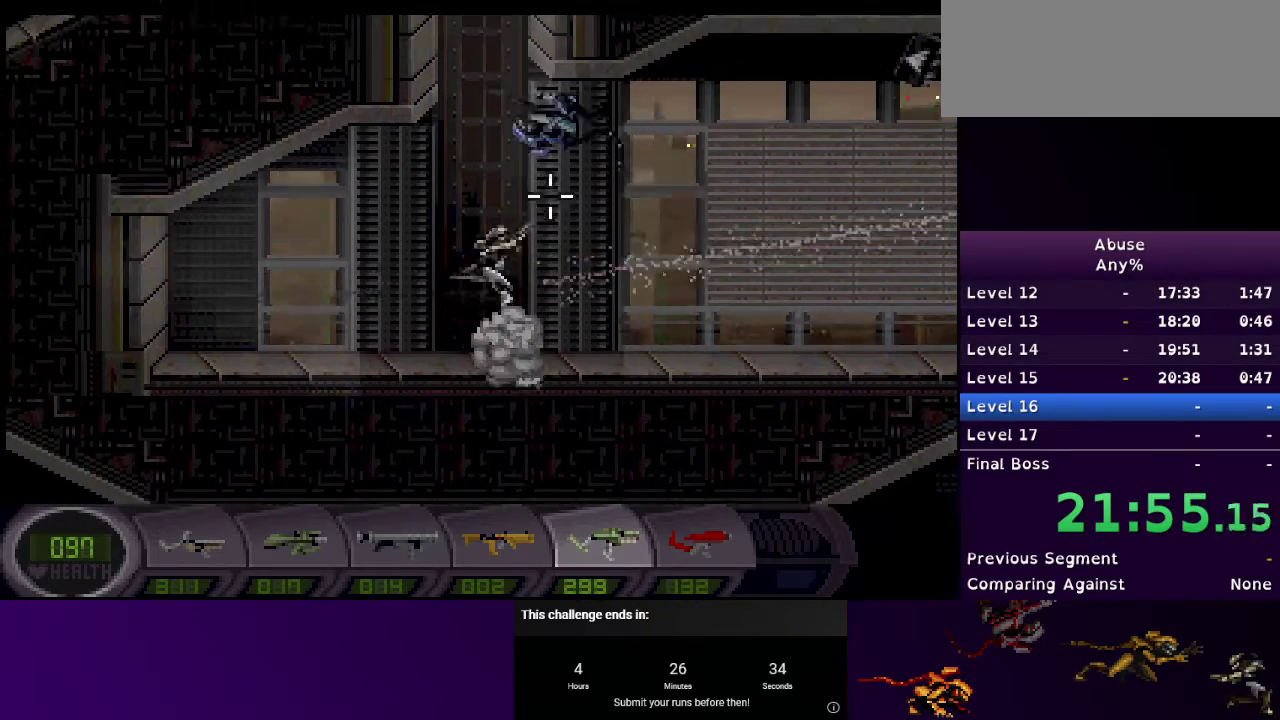
{"keys": ["w"], "mouse": ["right"], "events": []}